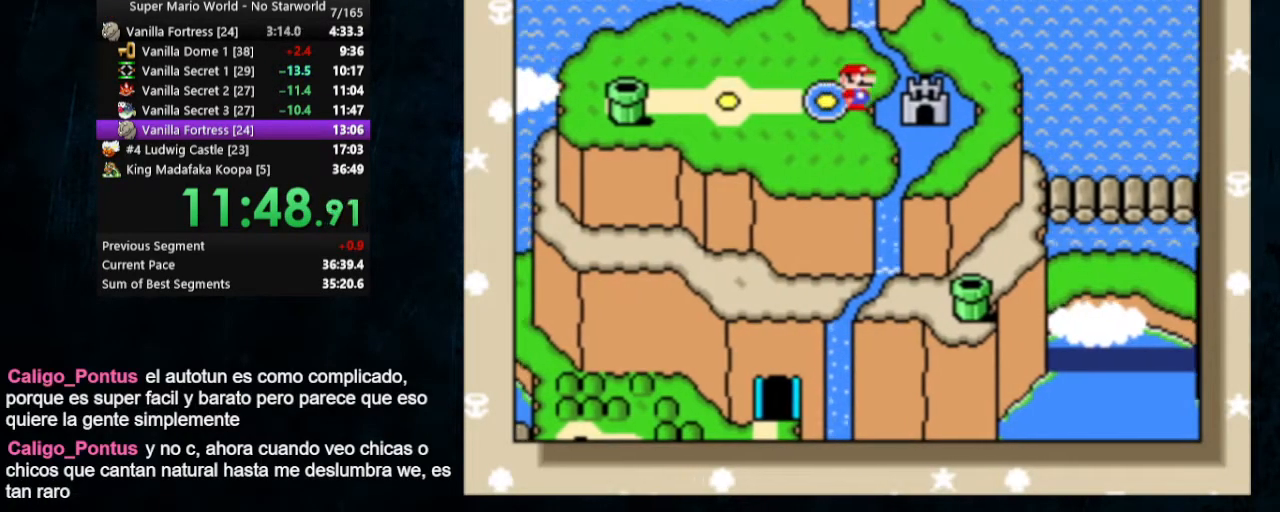
Gameplay with a controller (Nintendo layout); each line is a JSON object with the inputs held at the frame after it. "events" lists button and stick changes between this image and that frame as [ms after this image, input, new state], when the widget could be followed in between. Not read: L1 L3 R1 R3.
{"buttons": ["A", "B"], "events": [[133, "B", "down"], [267, "A", "down"], [267, "B", "up"], [333, "B", "down"], [367, "A", "up"], [400, "B", "up"], [433, "A", "down"], [467, "B", "down"]]}
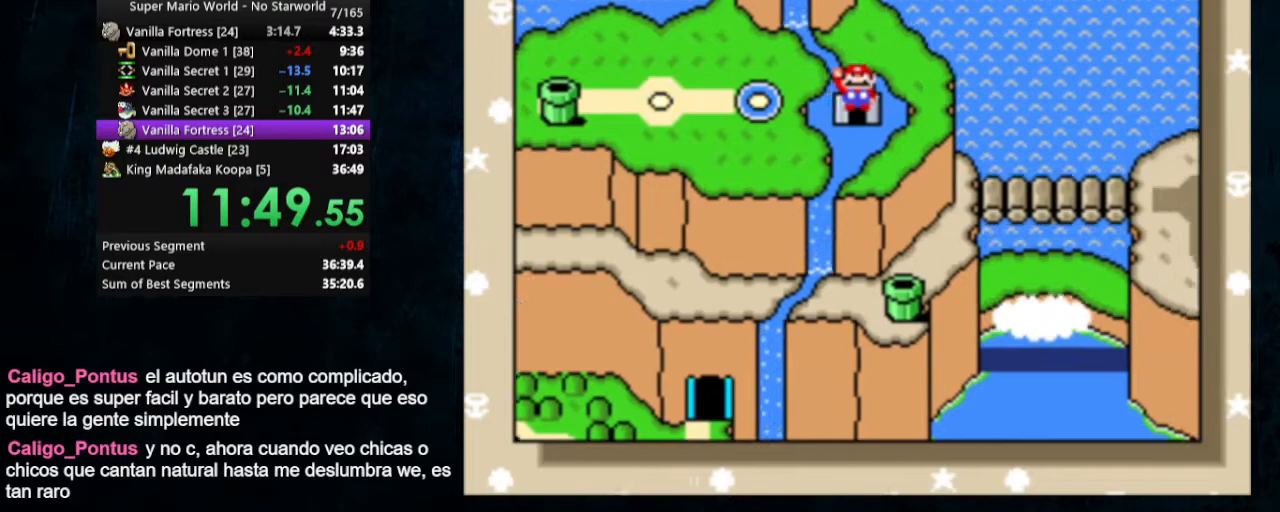
{"buttons": [], "events": [[33, "A", "up"], [33, "B", "up"], [67, "A", "down"], [133, "A", "up"], [133, "B", "down"], [200, "A", "down"], [200, "B", "up"], [233, "B", "down"], [267, "A", "up"], [300, "B", "up"]]}
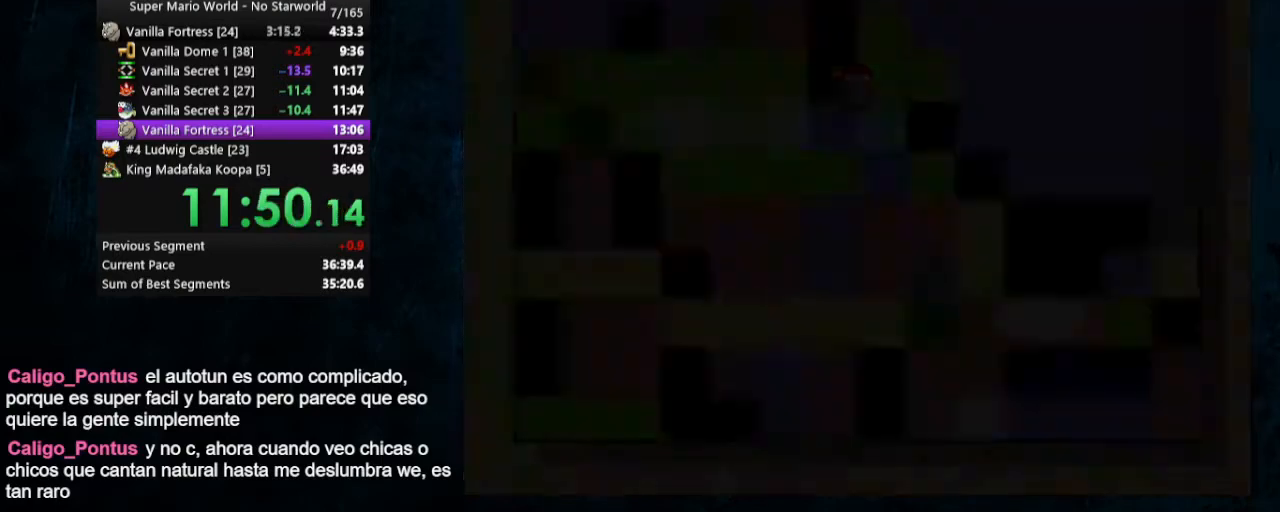
{"buttons": [], "events": []}
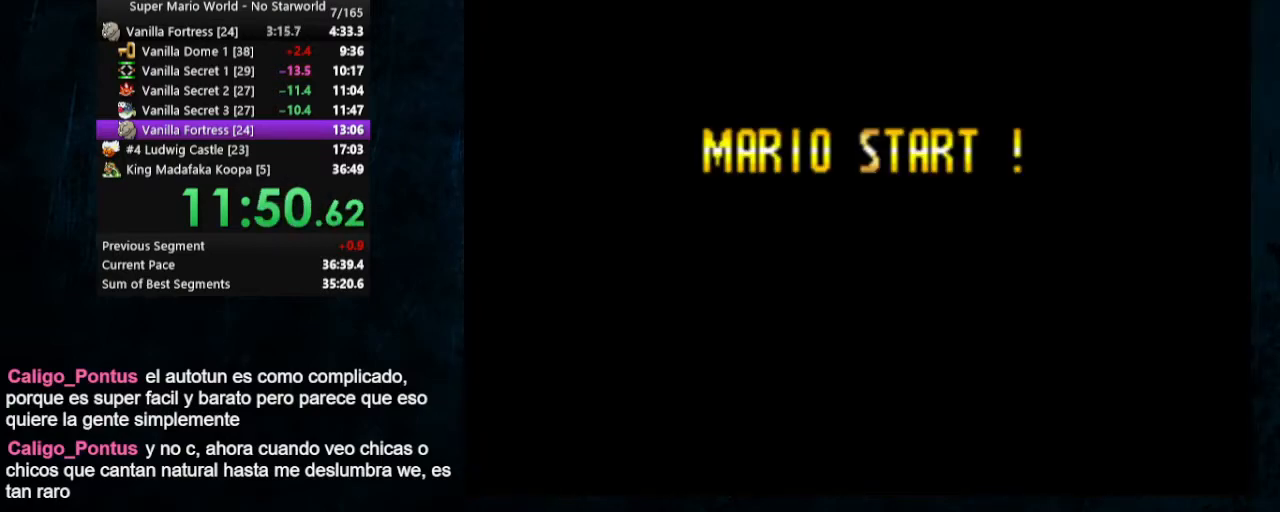
{"buttons": [], "events": []}
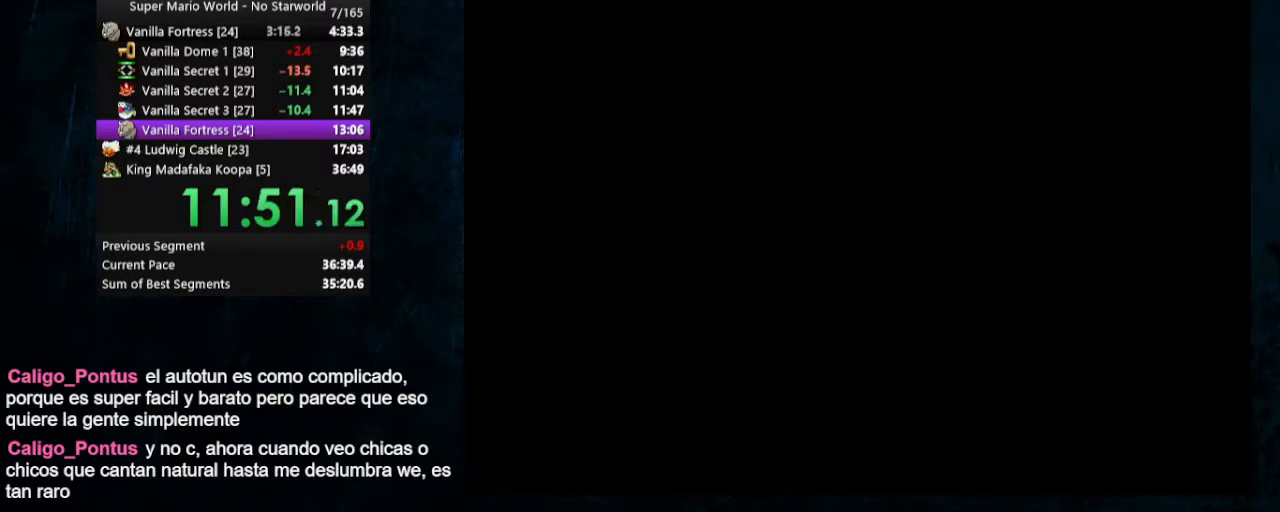
{"buttons": [], "events": []}
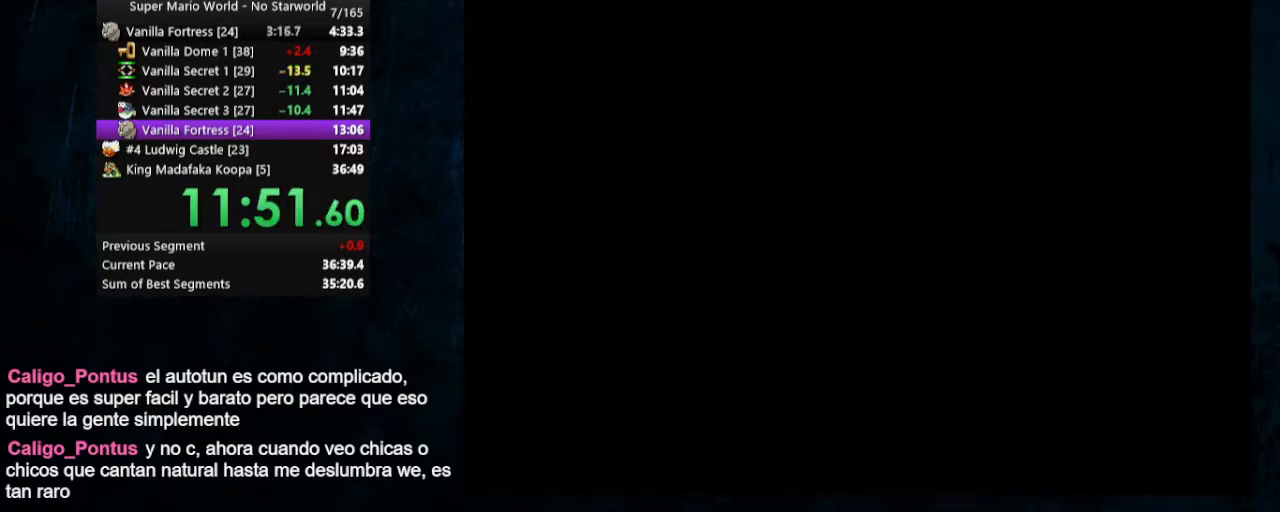
{"buttons": ["DPAD_RIGHT"], "events": [[167, "DPAD_RIGHT", "down"], [333, "B", "down"], [433, "B", "up"]]}
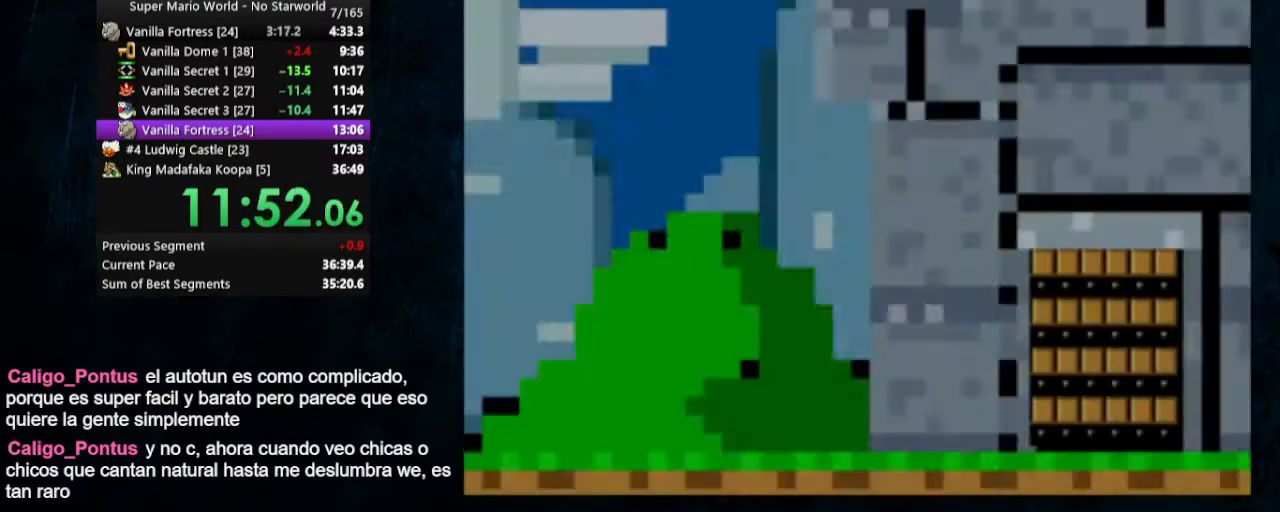
{"buttons": [], "events": [[167, "A", "down"], [167, "DPAD_RIGHT", "up"], [233, "A", "up"], [267, "A", "down"], [267, "B", "down"], [333, "B", "up"], [367, "A", "up"], [400, "A", "down"], [400, "B", "down"], [467, "A", "up"], [467, "B", "up"]]}
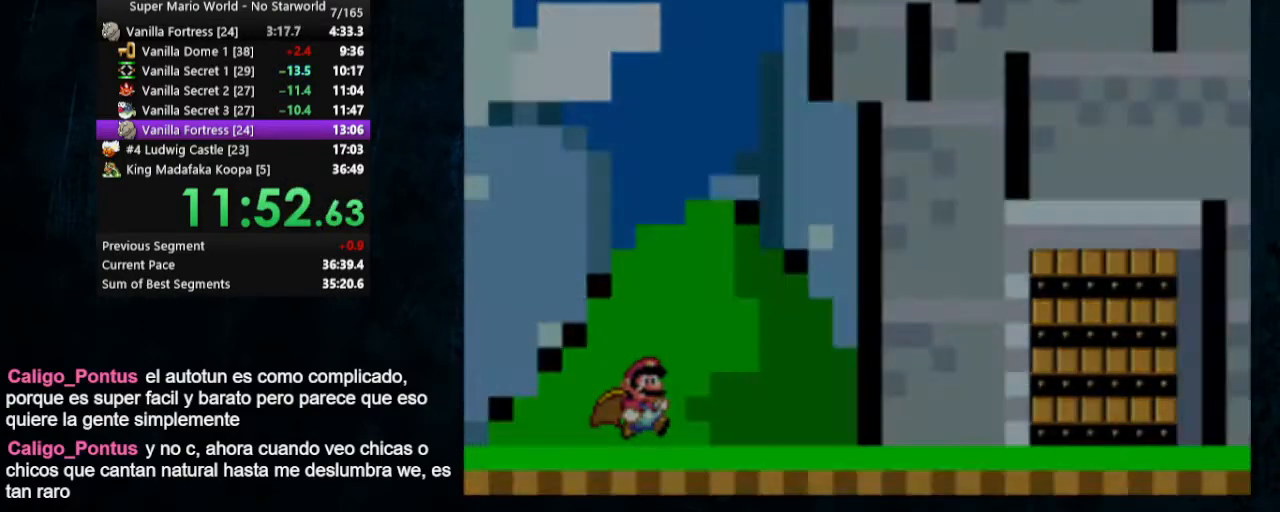
{"buttons": ["DPAD_RIGHT"], "events": [[267, "DPAD_RIGHT", "down"], [400, "DPAD_UP", "down"], [467, "DPAD_UP", "up"]]}
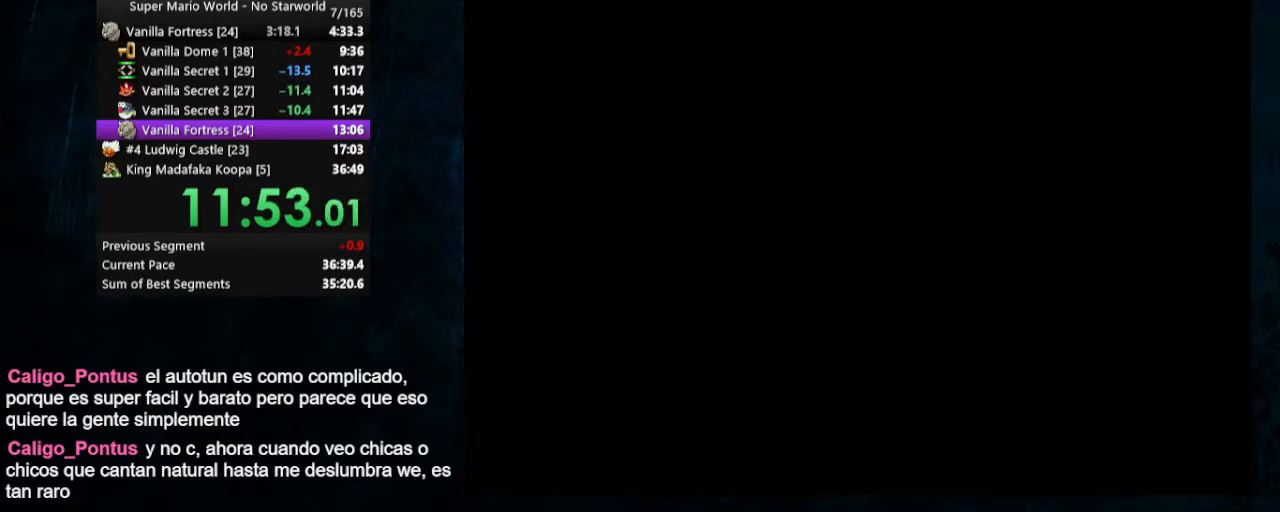
{"buttons": ["DPAD_DOWN", "DPAD_RIGHT"], "events": [[433, "DPAD_DOWN", "down"]]}
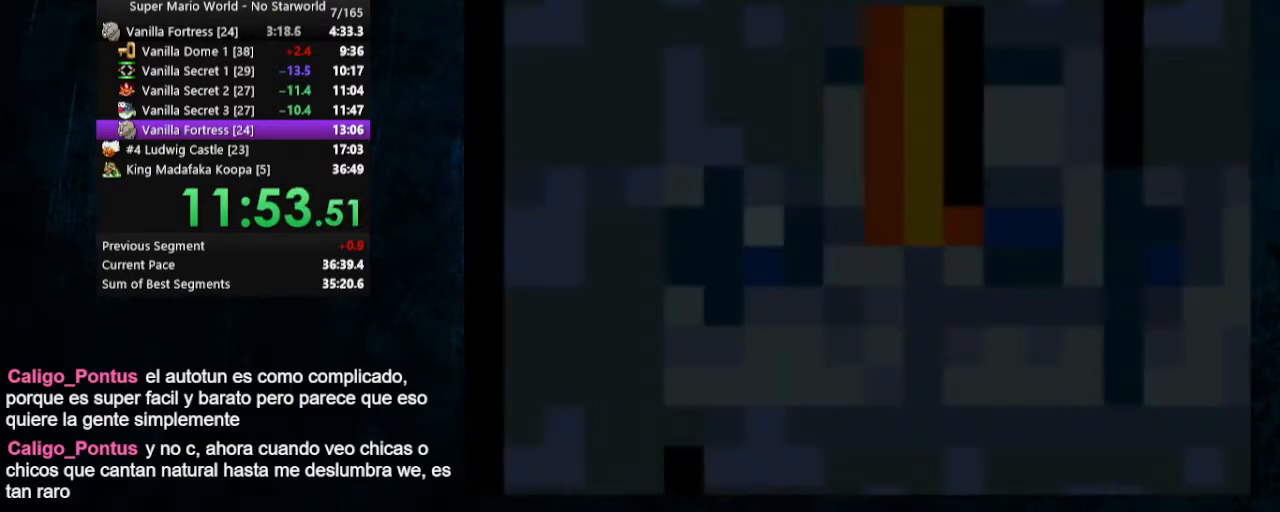
{"buttons": ["DPAD_DOWN", "DPAD_RIGHT"], "events": [[367, "B", "down"], [433, "B", "up"]]}
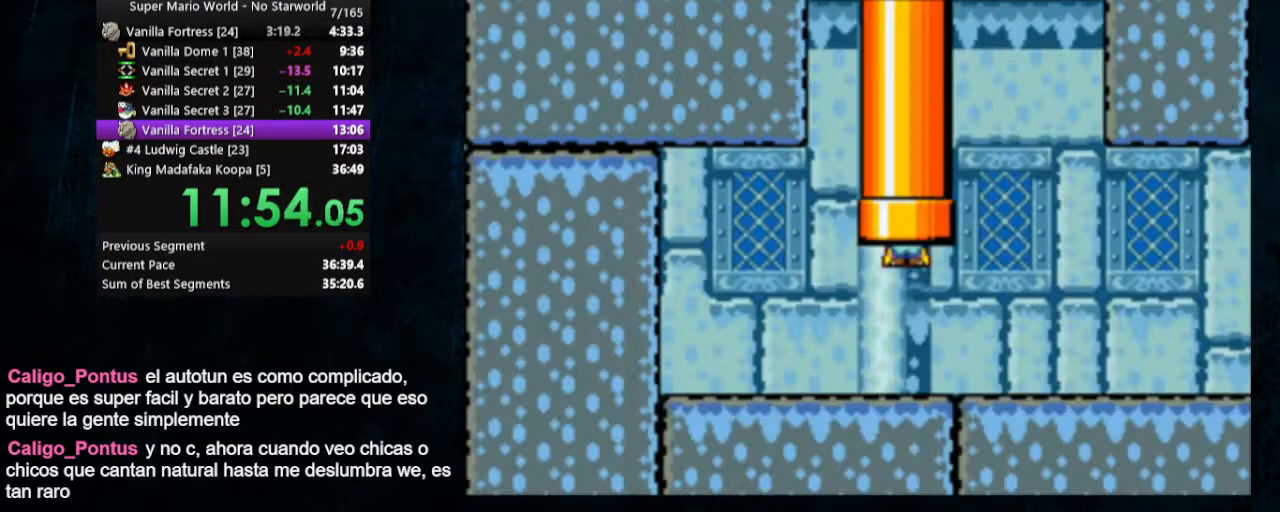
{"buttons": ["DPAD_DOWN", "DPAD_RIGHT"], "events": [[33, "B", "down"], [67, "B", "up"], [167, "B", "down"], [233, "B", "up"], [300, "B", "down"], [333, "B", "up"], [433, "B", "down"], [467, "B", "up"]]}
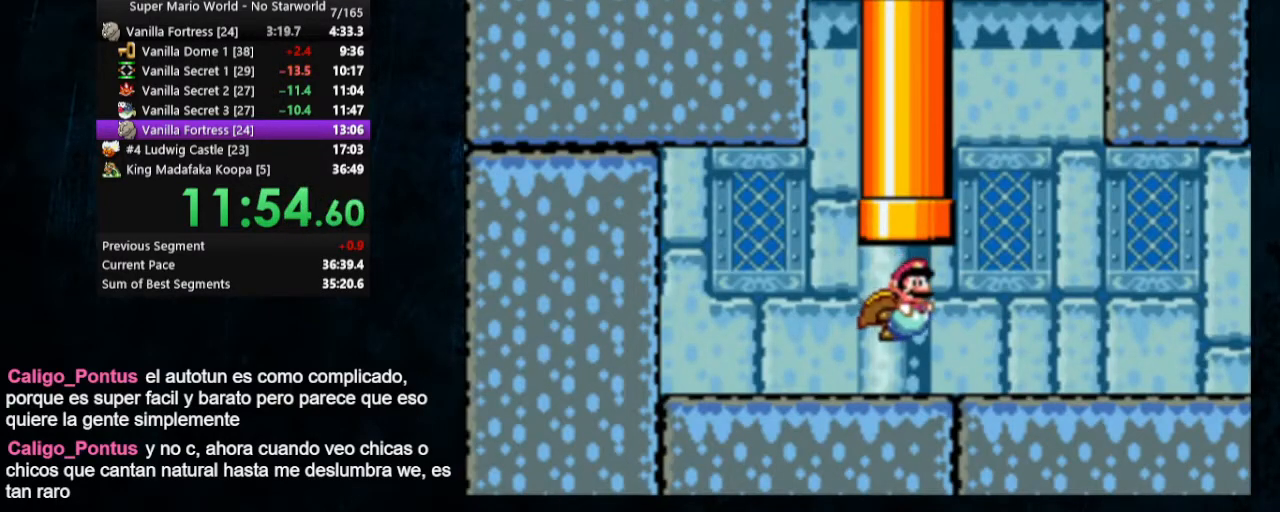
{"buttons": ["DPAD_DOWN", "DPAD_RIGHT"], "events": [[67, "B", "down"], [133, "B", "up"], [200, "B", "down"], [233, "B", "up"]]}
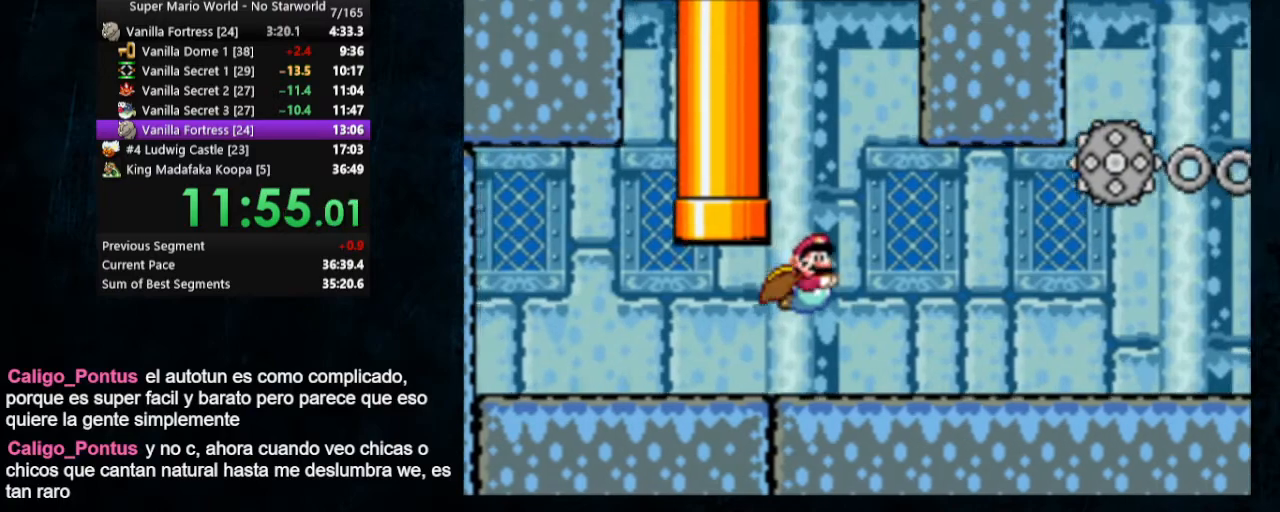
{"buttons": ["B", "DPAD_DOWN", "DPAD_RIGHT"], "events": [[33, "B", "down"], [100, "B", "up"], [433, "B", "down"]]}
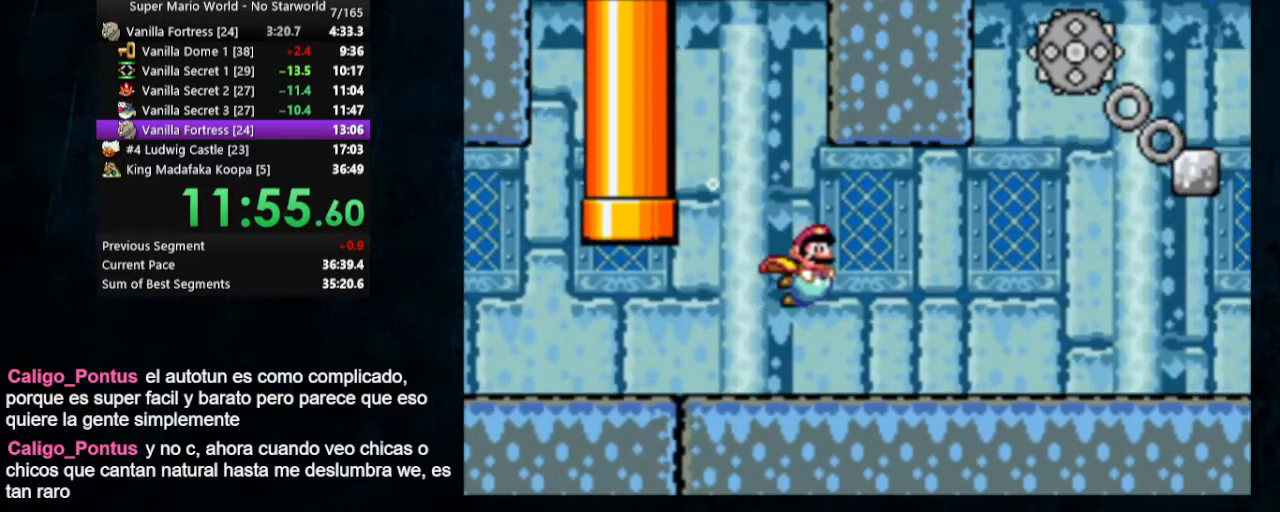
{"buttons": ["DPAD_DOWN", "DPAD_RIGHT"], "events": [[33, "B", "up"], [300, "B", "down"], [367, "B", "up"]]}